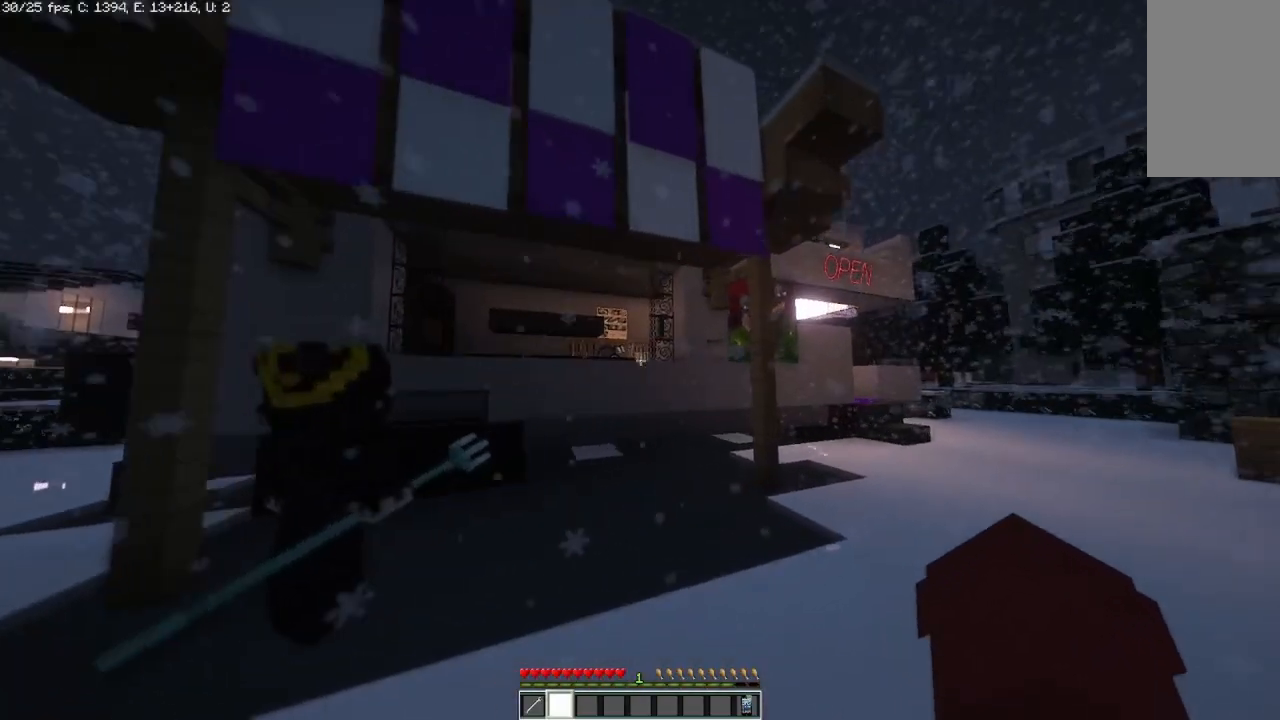
Gameplay with keyboard and mouse; each line is a JSON object with the keys and mouse buttons held at the frame after it. "events" lists presses ("down") and releases ("up") of "a", "d", "s", "space", "w", "mouse_left" and "mouse_right" between this image and that frame as [ms after this image, input, new state], when the widget could be followed in between. "mouse_left", "mouse_right" = the "left", "right" buttons of the "mouse" list. No other keys are recorded. Fast repeated clicks can show as one long hold. Mouse movement is not recorded.
{"keys": ["w"], "mouse": [], "events": [[83, "d", "up"]]}
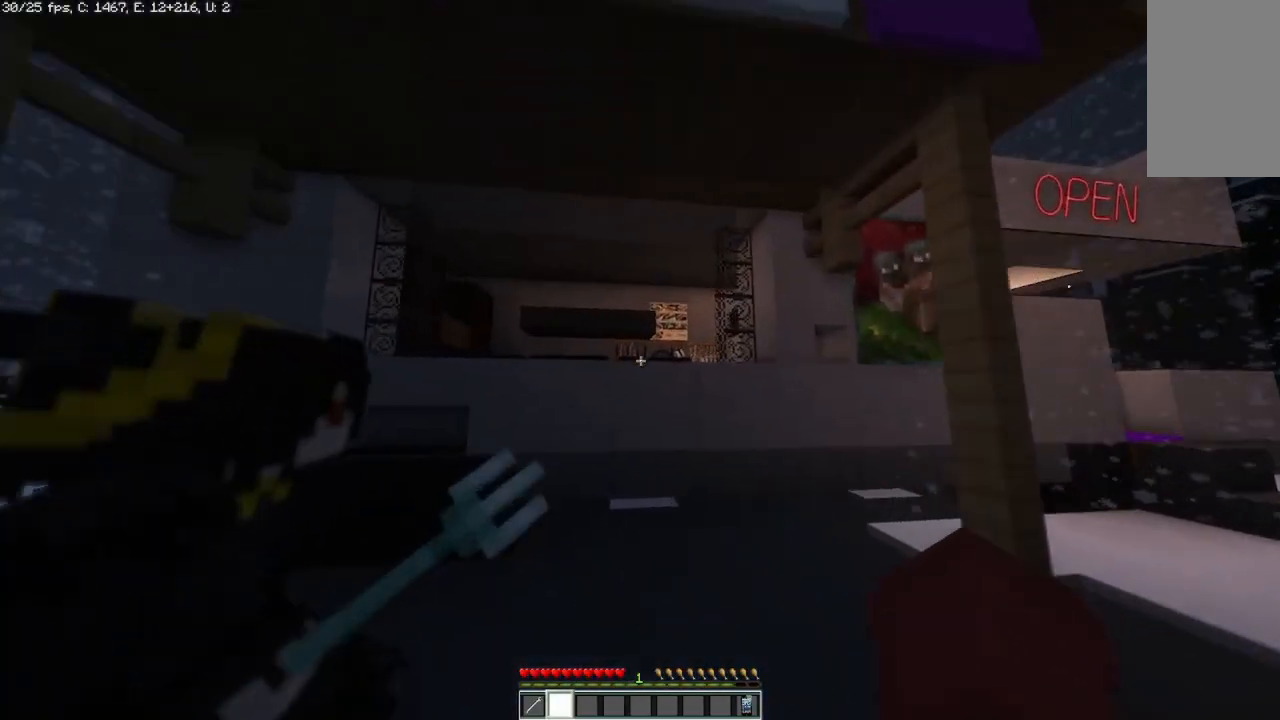
{"keys": ["a"], "mouse": [], "events": [[167, "w", "up"], [500, "a", "down"]]}
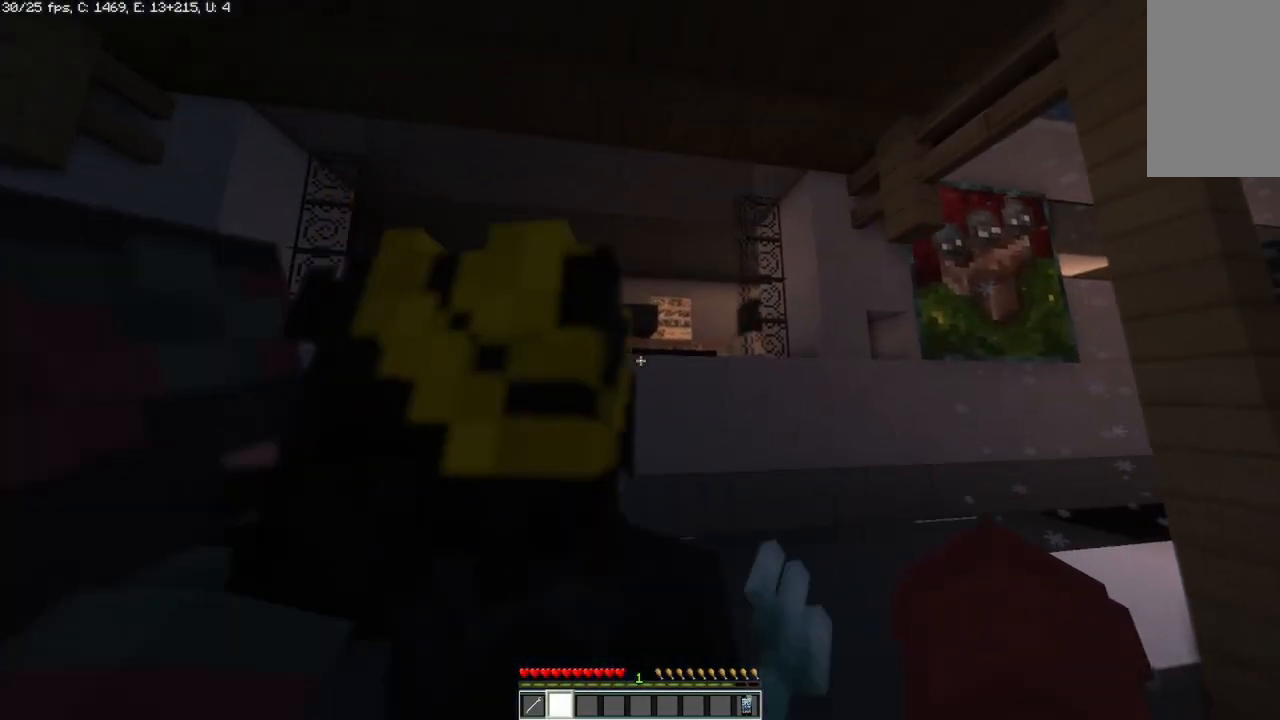
{"keys": [], "mouse": [], "events": [[458, "a", "up"]]}
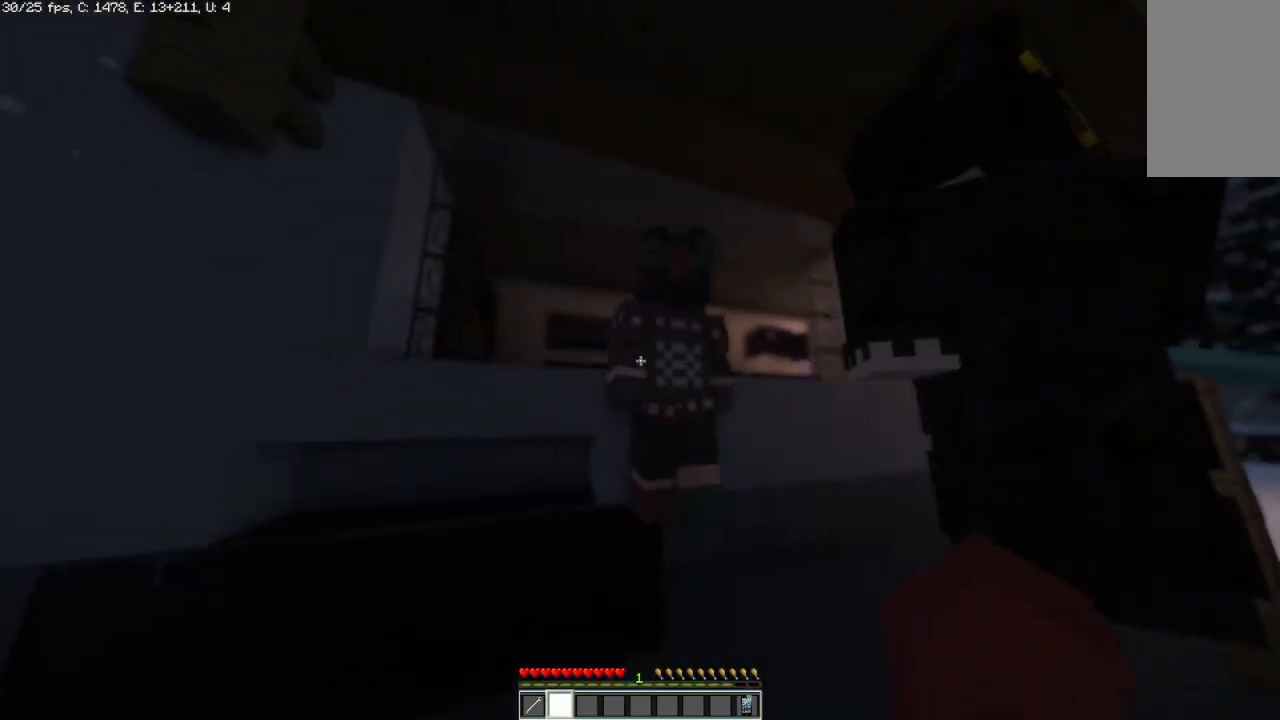
{"keys": [], "mouse": [], "events": []}
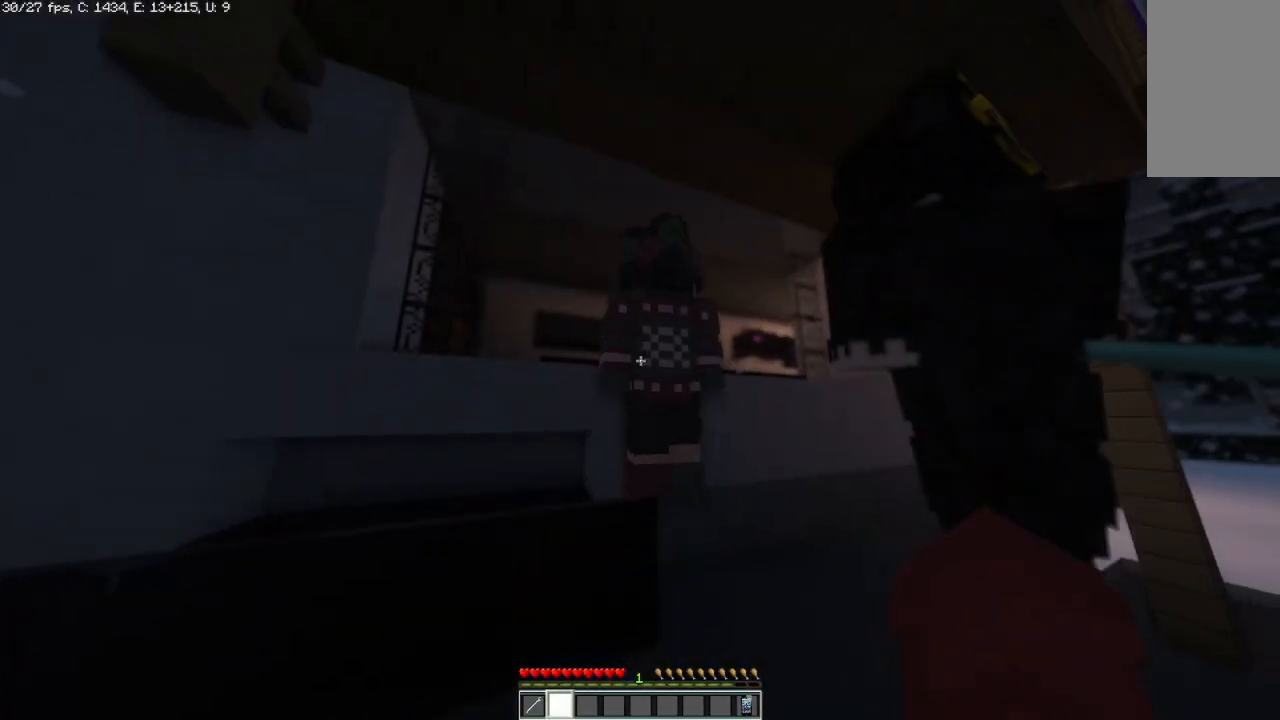
{"keys": [], "mouse": [], "events": []}
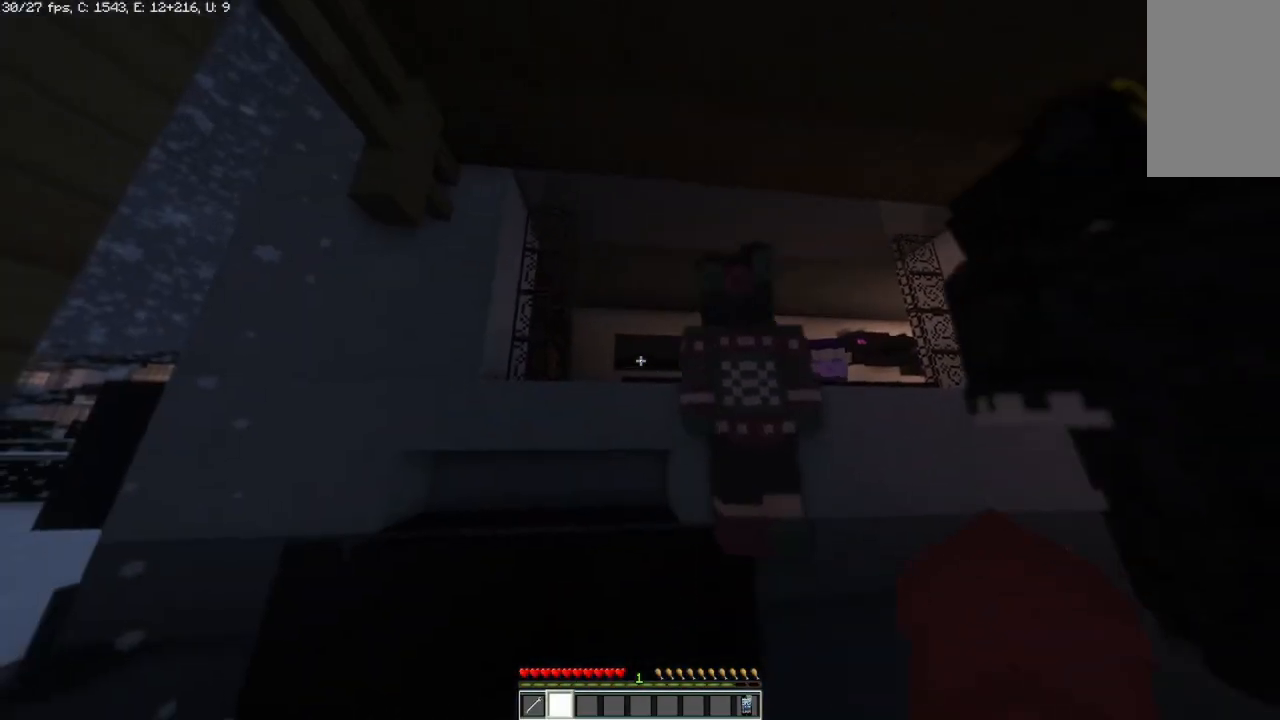
{"keys": ["a"], "mouse": [], "events": [[125, "w", "down"], [208, "w", "up"], [417, "a", "down"]]}
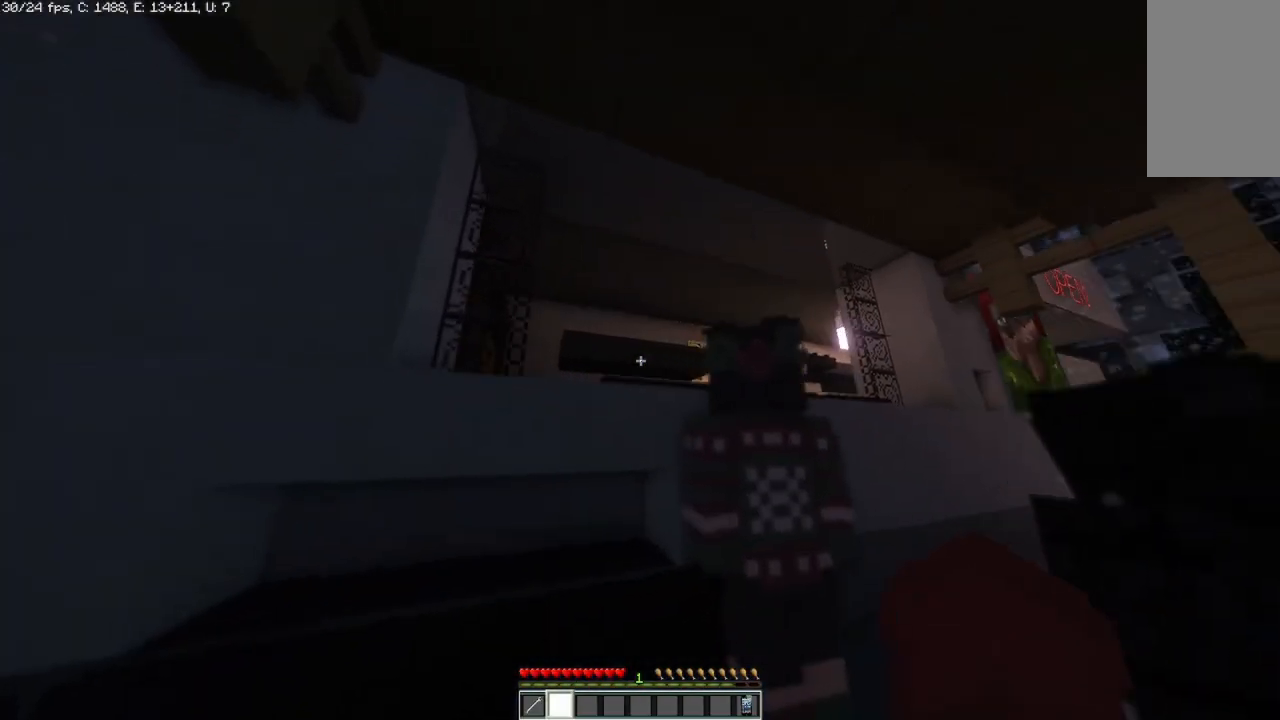
{"keys": [], "mouse": [], "events": [[42, "a", "up"], [375, "a", "down"], [500, "a", "up"]]}
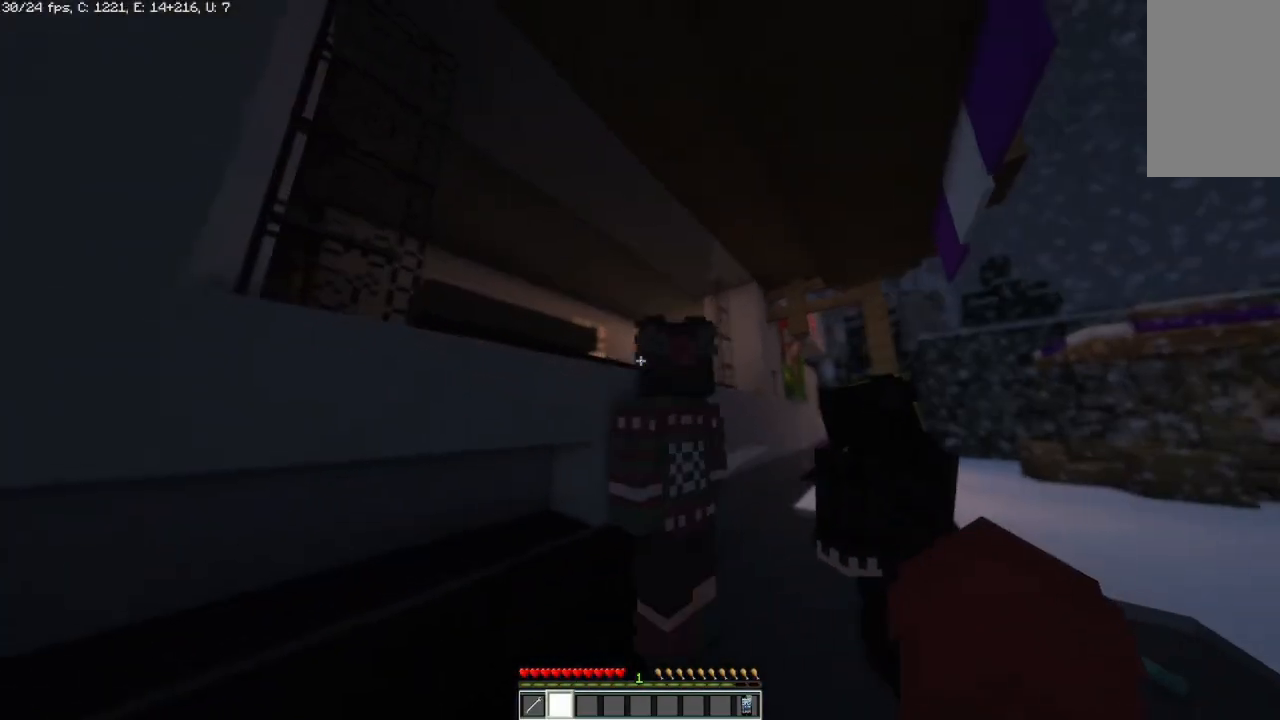
{"keys": [], "mouse": []}
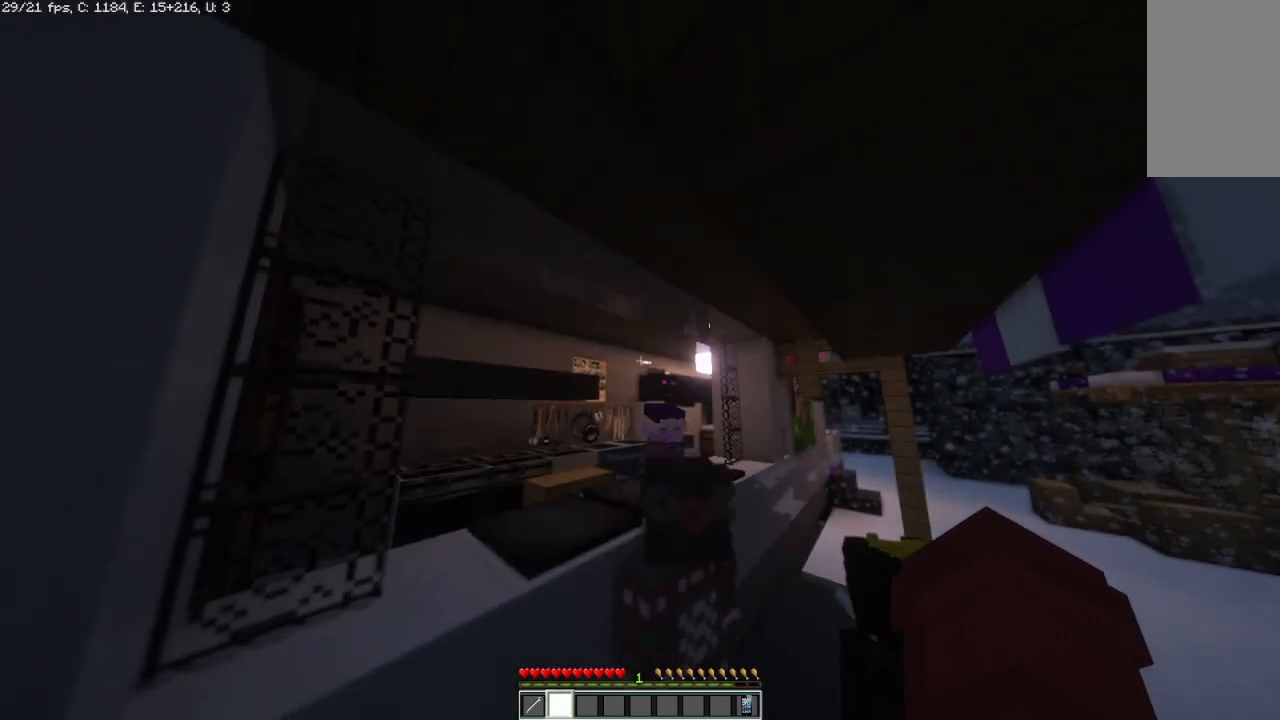
{"keys": [], "mouse": [], "events": [[125, "a", "down"], [292, "a", "up"]]}
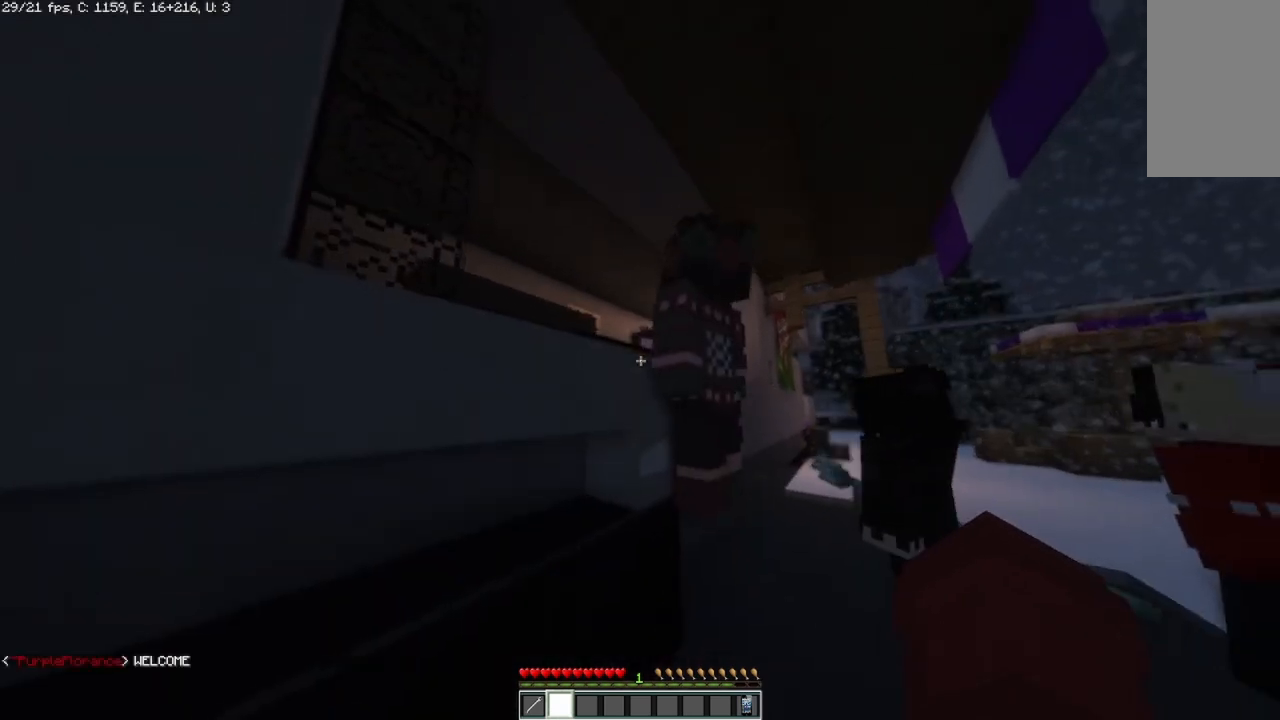
{"keys": [], "mouse": [], "events": []}
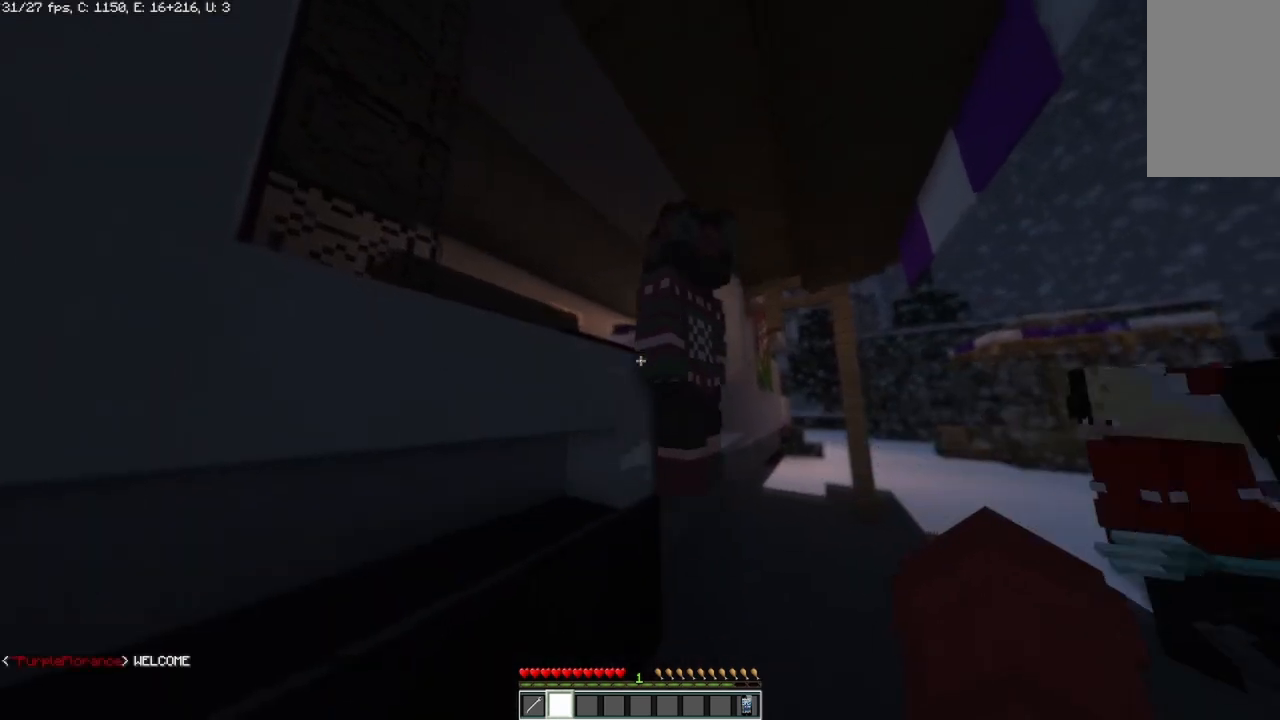
{"keys": ["d"], "mouse": [], "events": [[375, "d", "down"]]}
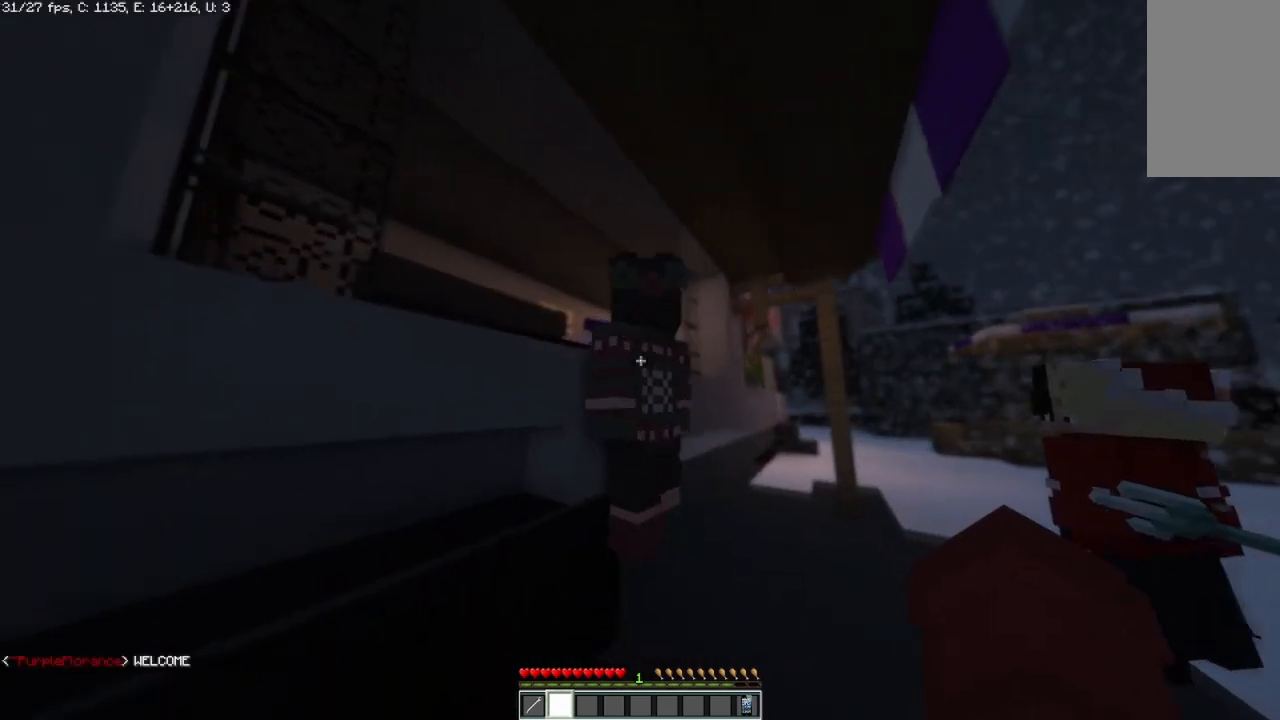
{"keys": [], "mouse": [], "events": [[208, "d", "up"], [208, "w", "down"], [458, "w", "up"]]}
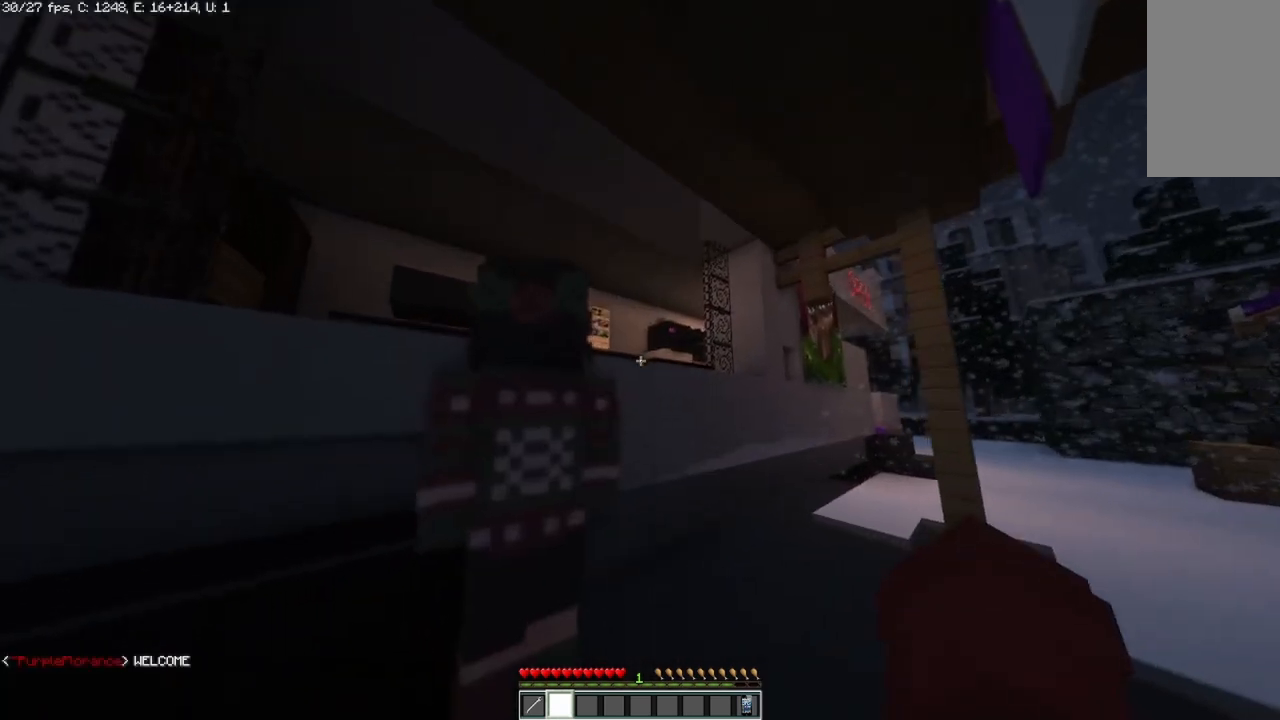
{"keys": [], "mouse": [], "events": [[83, "d", "down"], [208, "d", "up"]]}
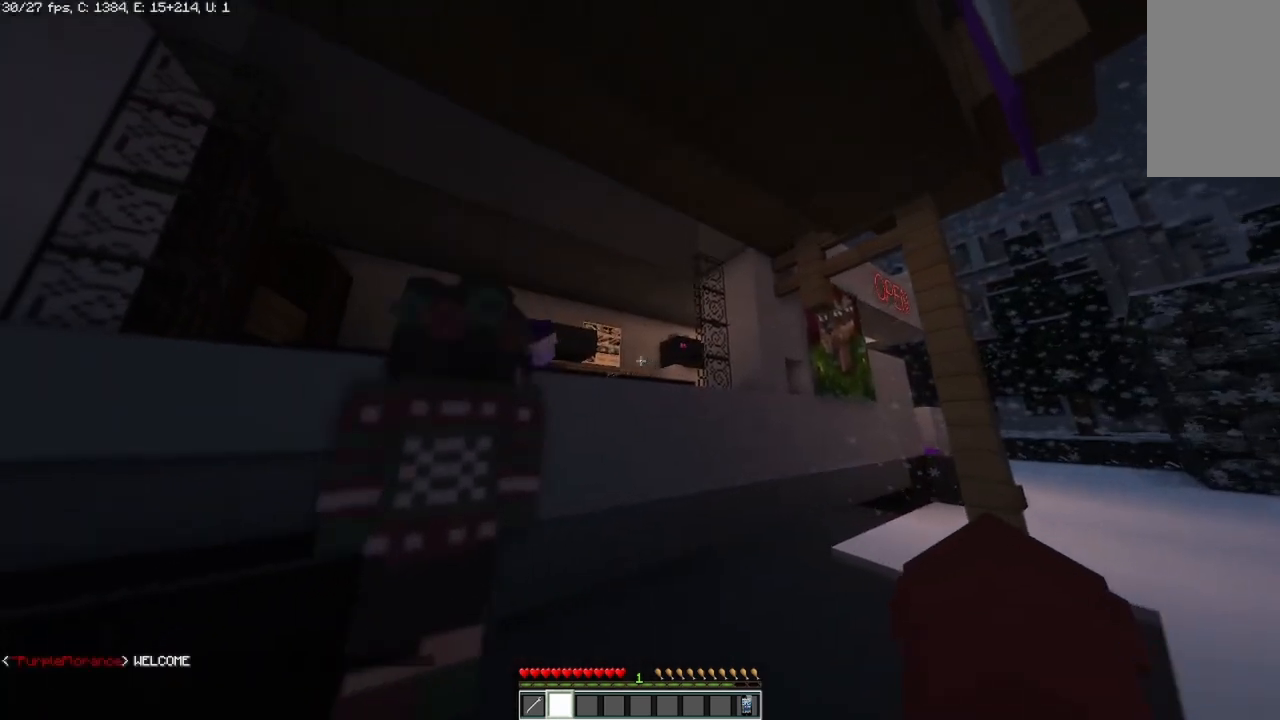
{"keys": [], "mouse": [], "events": [[83, "d", "down"], [333, "d", "up"]]}
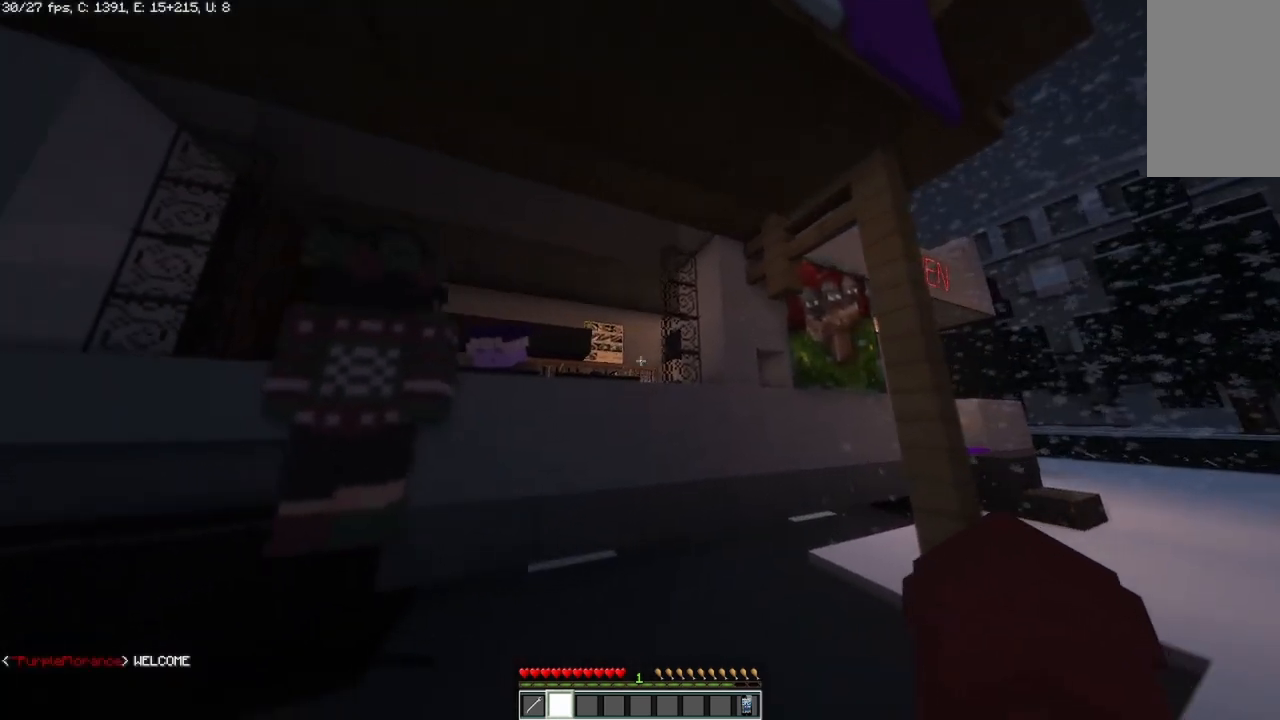
{"keys": [], "mouse": [], "events": [[125, "w", "down"], [208, "d", "down"], [250, "w", "up"], [500, "d", "up"]]}
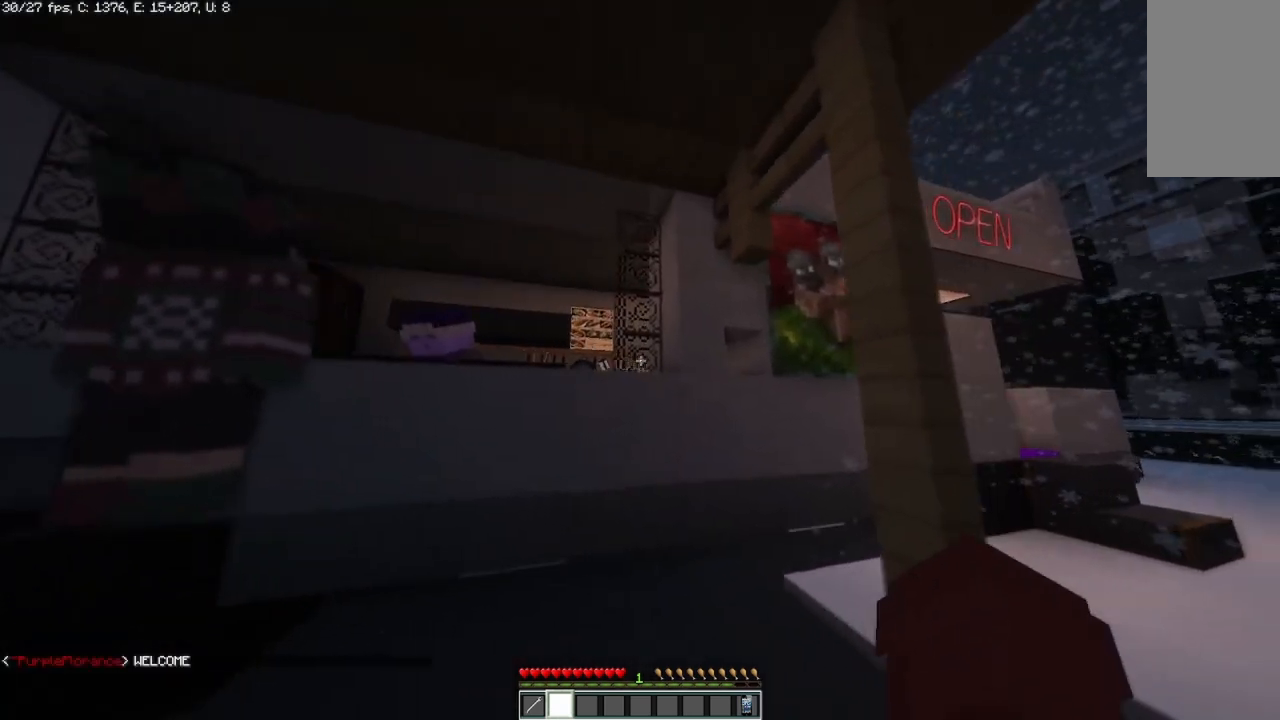
{"keys": ["d"], "mouse": [], "events": [[167, "d", "down"]]}
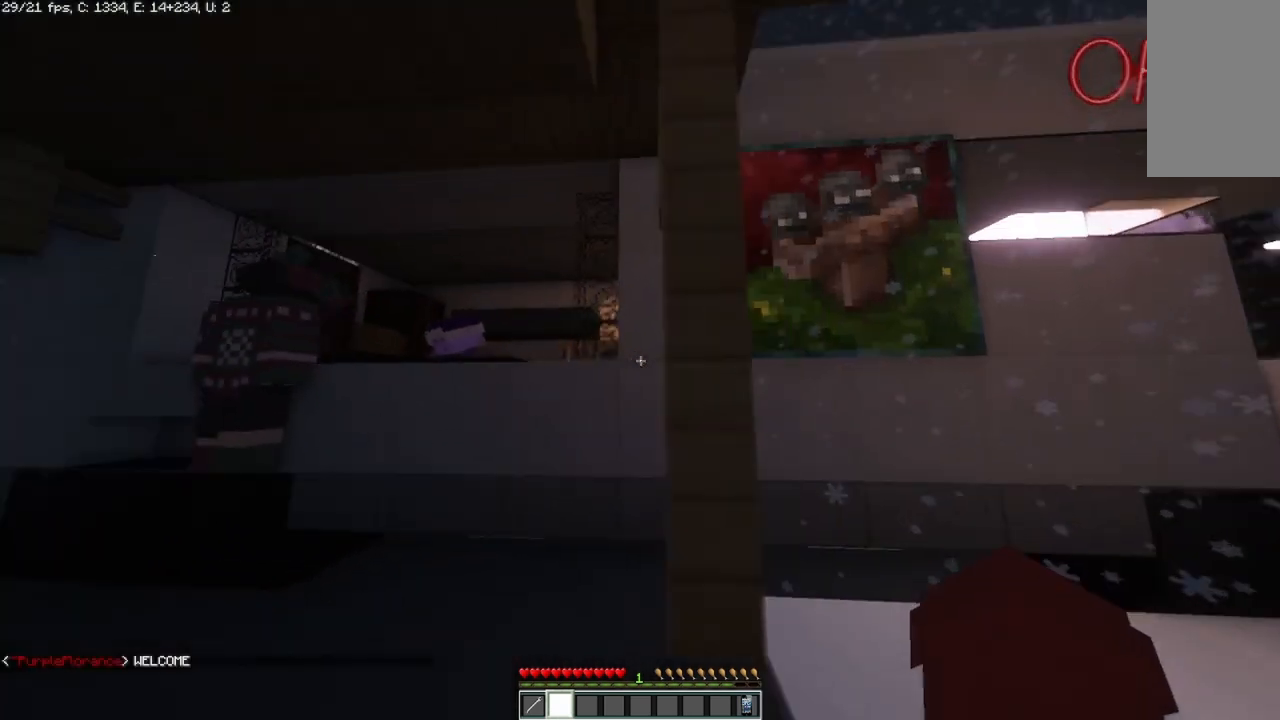
{"keys": [], "mouse": [], "events": [[42, "d", "up"], [292, "d", "down"], [375, "d", "up"]]}
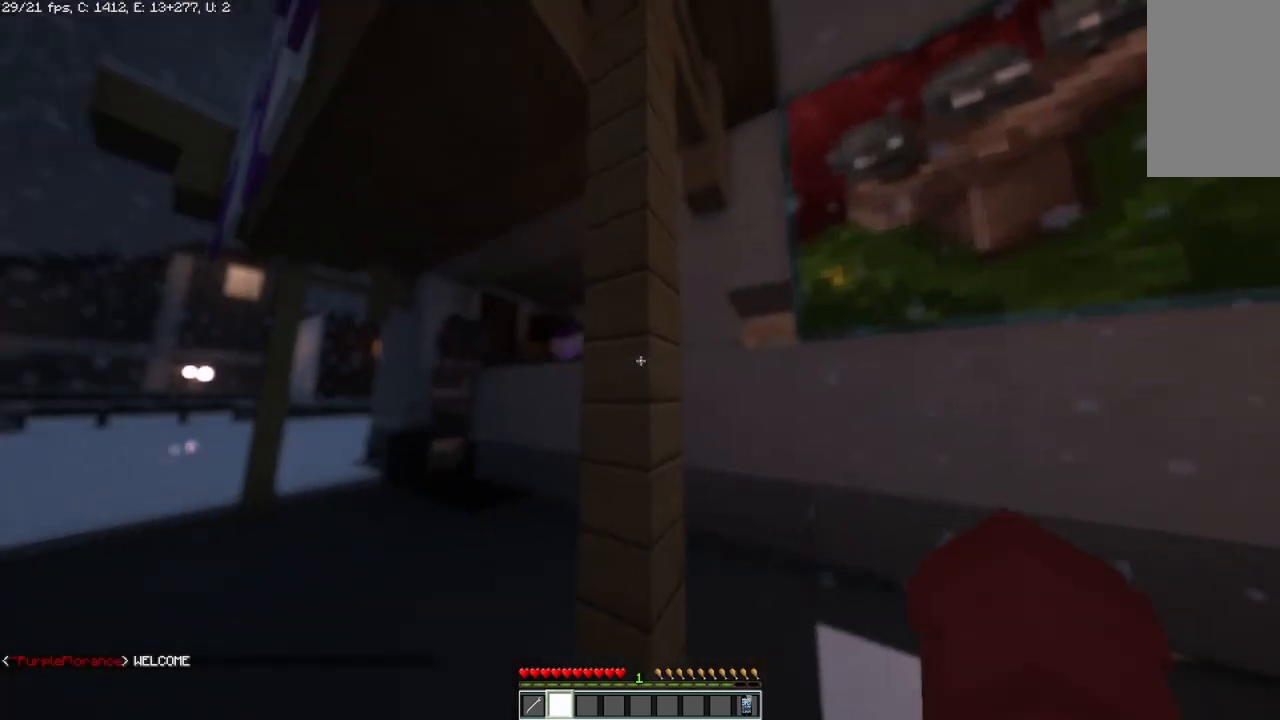
{"keys": ["w"], "mouse": [], "events": [[42, "a", "down"], [250, "a", "up"], [375, "w", "down"]]}
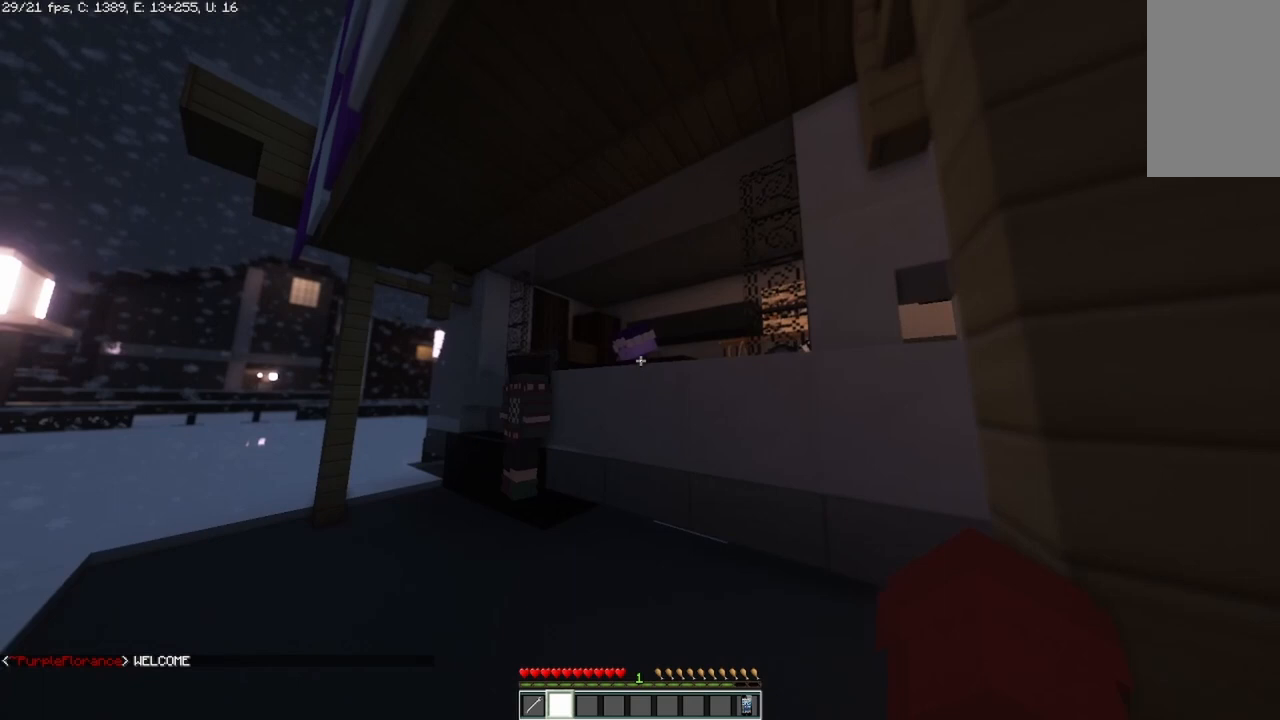
{"keys": ["w"], "mouse": [], "events": [[42, "w", "up"], [458, "w", "down"]]}
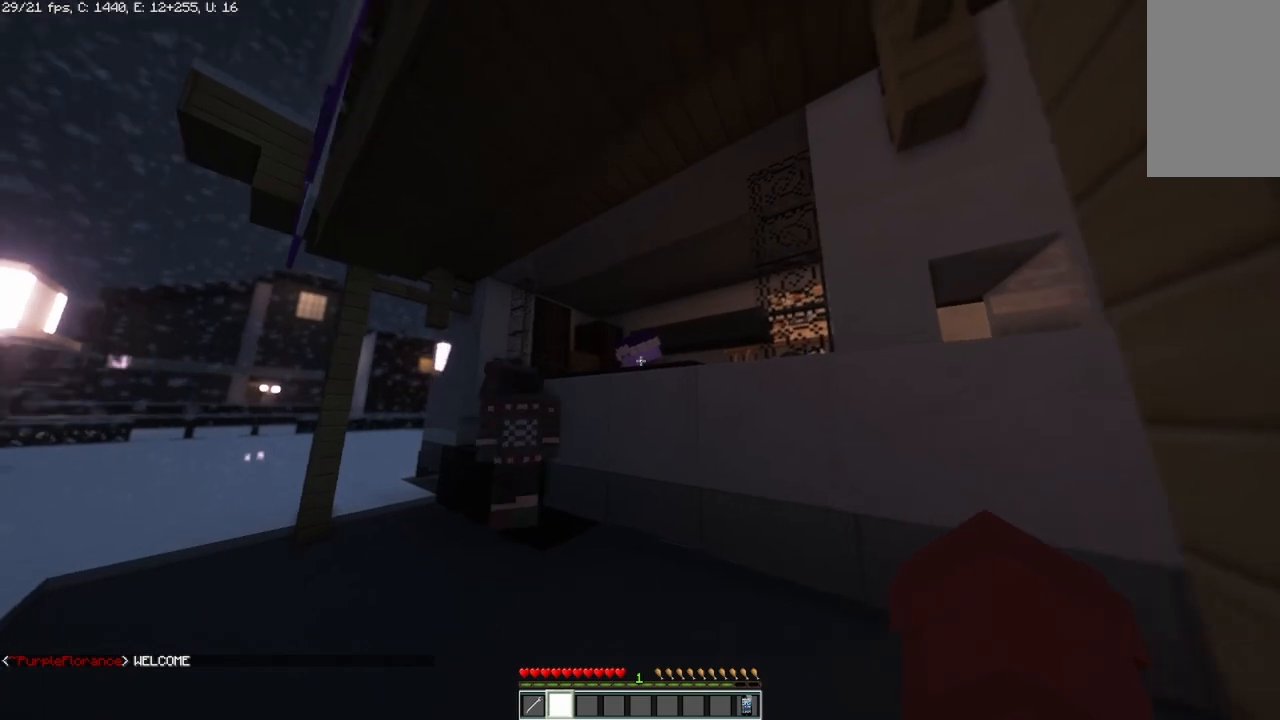
{"keys": ["w"], "mouse": [], "events": [[125, "w", "up"], [458, "w", "down"]]}